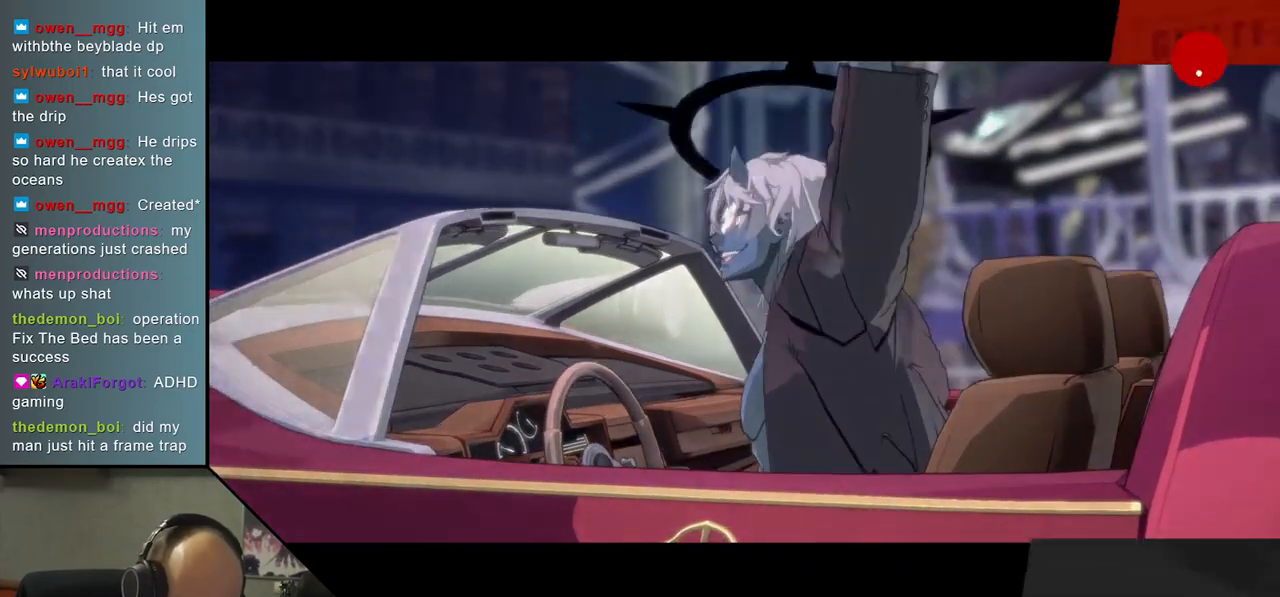
Gameplay with a controller (arcade stick); each line is a JSON object with the inputs held at the frame after it. "events" lists button and stick changes between this image and that frame as [ms after this image, input, new state], when the widget could be followed in between. Not read: L3 R3.
{"buttons": [], "left_stick": "center", "events": [[233, "L1", "down"], [333, "L1", "up"]]}
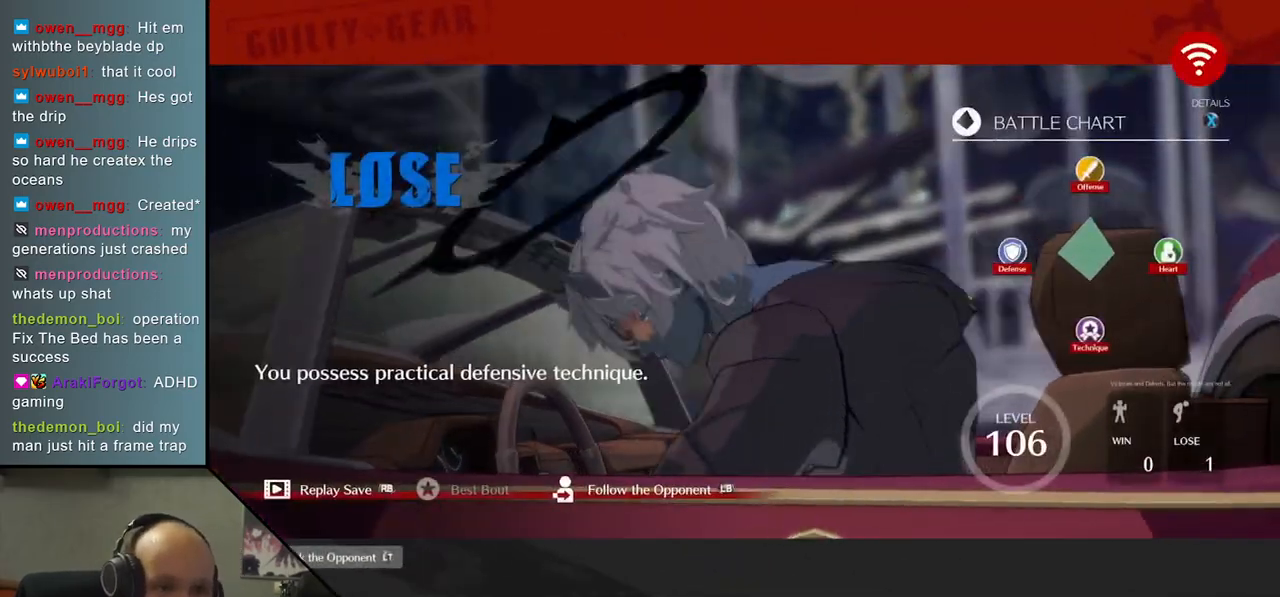
{"buttons": ["L1"], "left_stick": "center", "events": [[100, "L1", "down"], [200, "L1", "up"], [433, "L1", "down"]]}
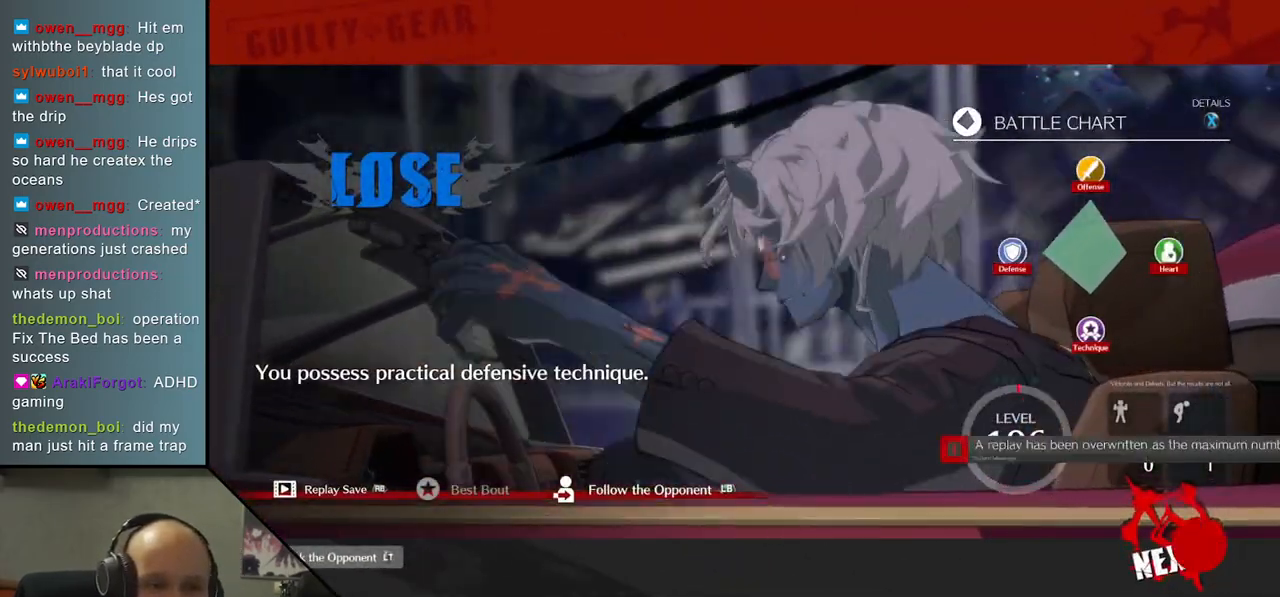
{"buttons": [], "left_stick": "center", "events": [[50, "L1", "up"], [283, "L1", "down"], [400, "L1", "up"]]}
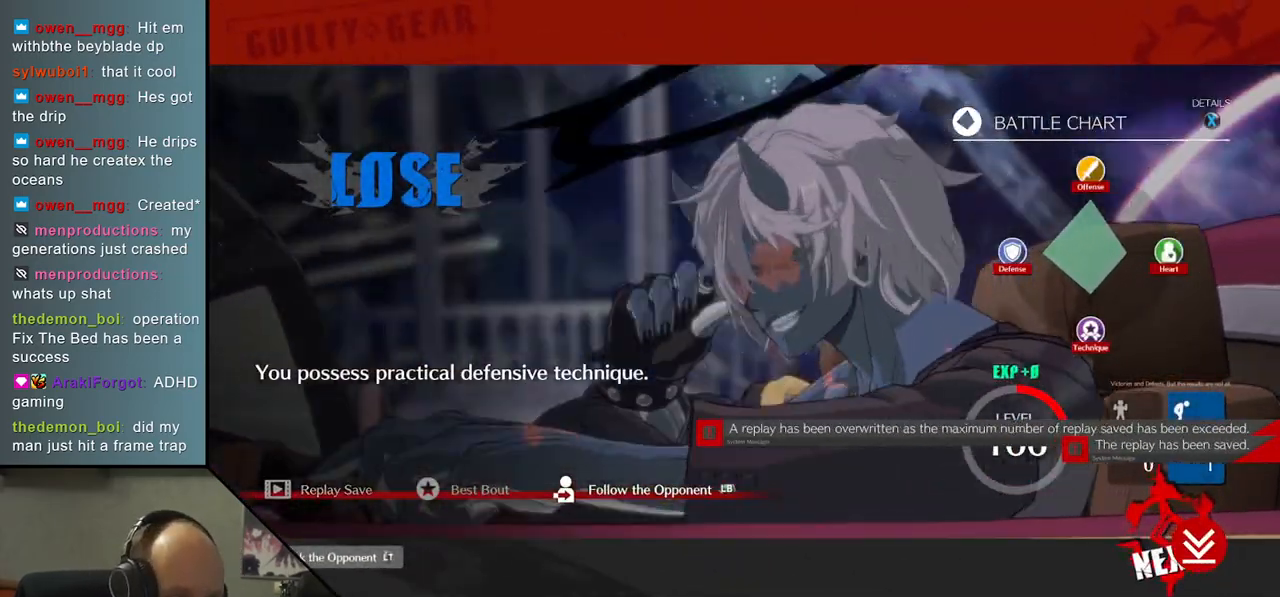
{"buttons": ["L1"], "left_stick": "center", "events": [[117, "L1", "down"], [233, "L1", "up"], [450, "L1", "down"]]}
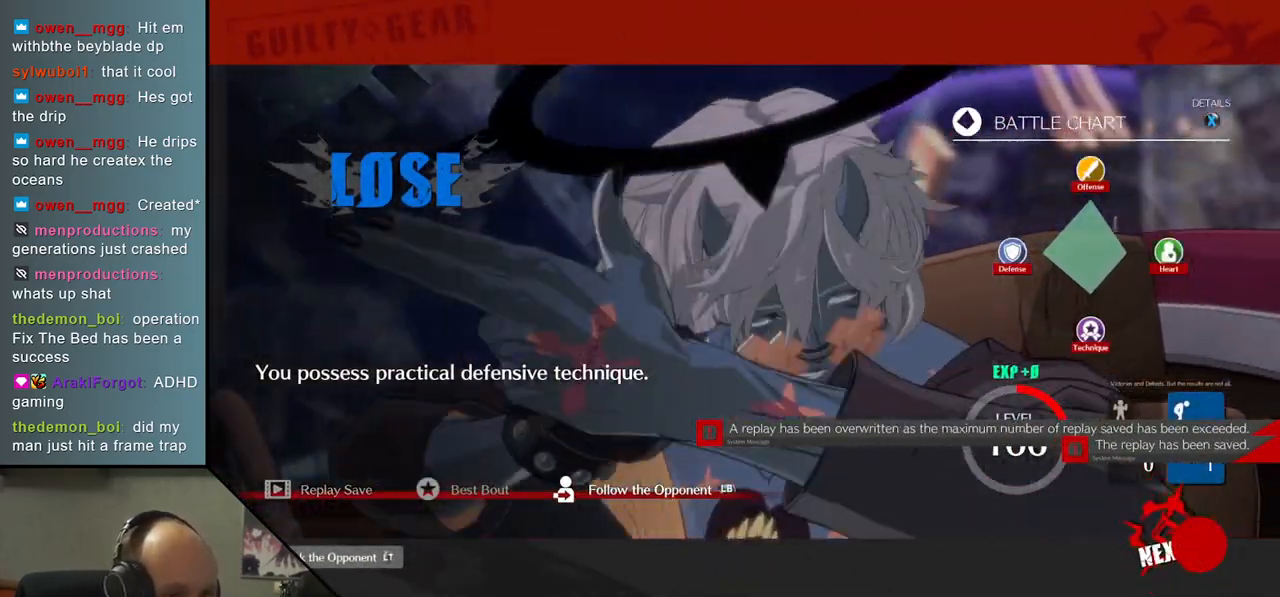
{"buttons": [], "left_stick": "center", "events": [[50, "L1", "up"], [250, "L1", "down"], [367, "L1", "up"]]}
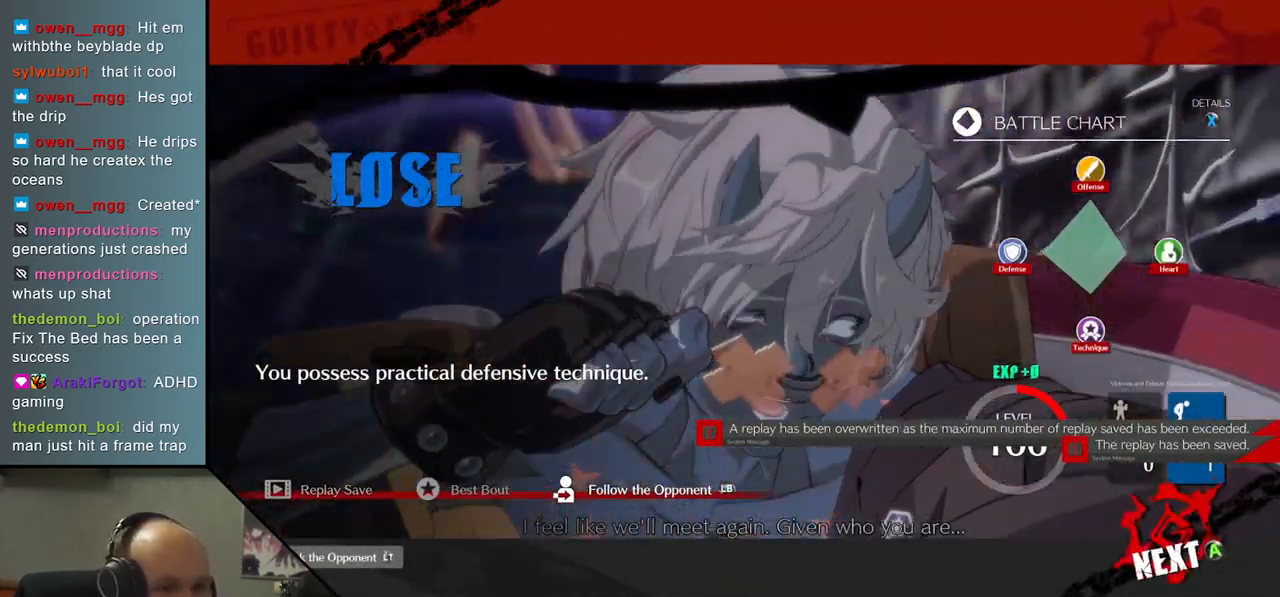
{"buttons": [], "left_stick": "center", "events": []}
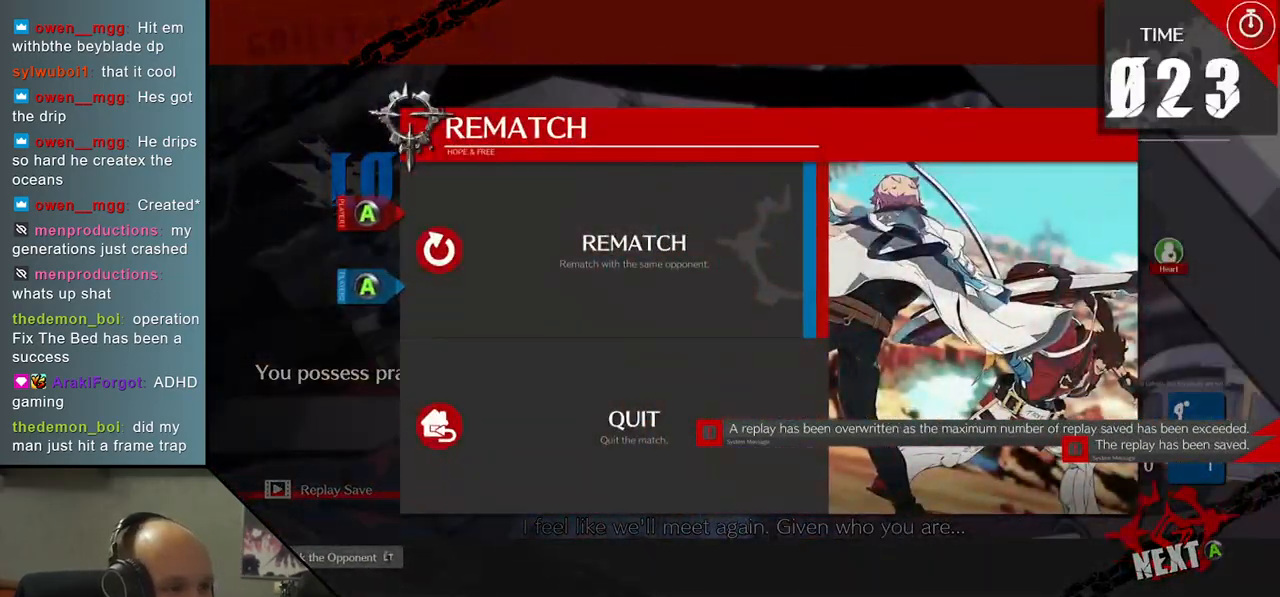
{"buttons": [], "left_stick": "center", "events": [[50, "L1", "down"], [150, "L1", "up"]]}
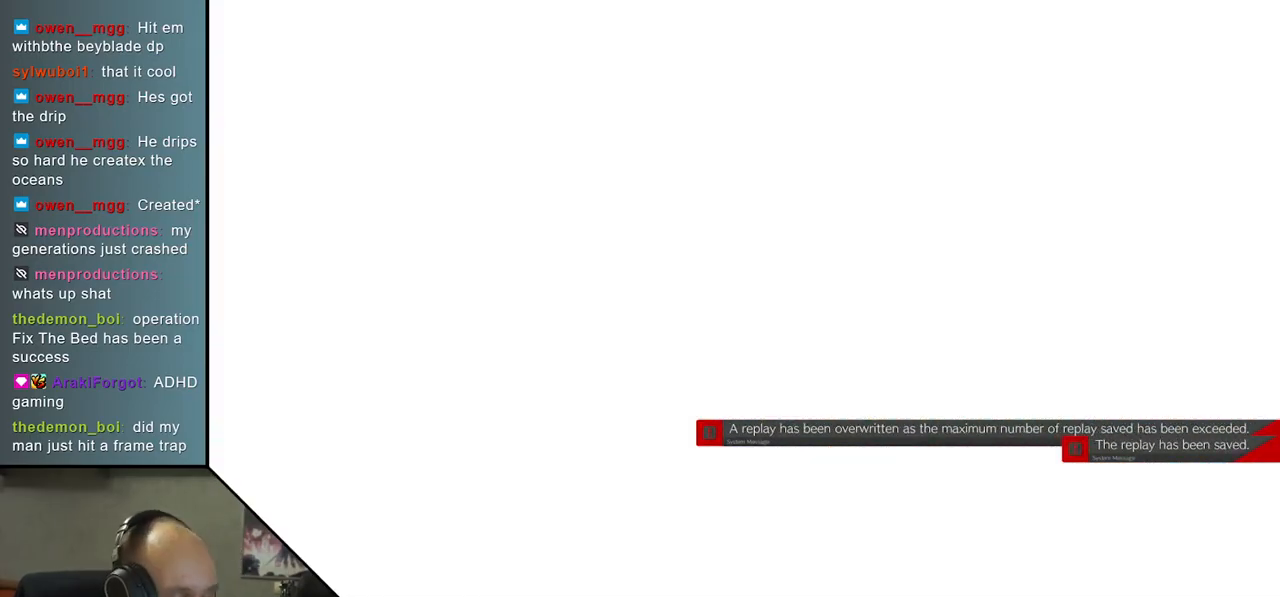
{"buttons": [], "left_stick": "center", "events": []}
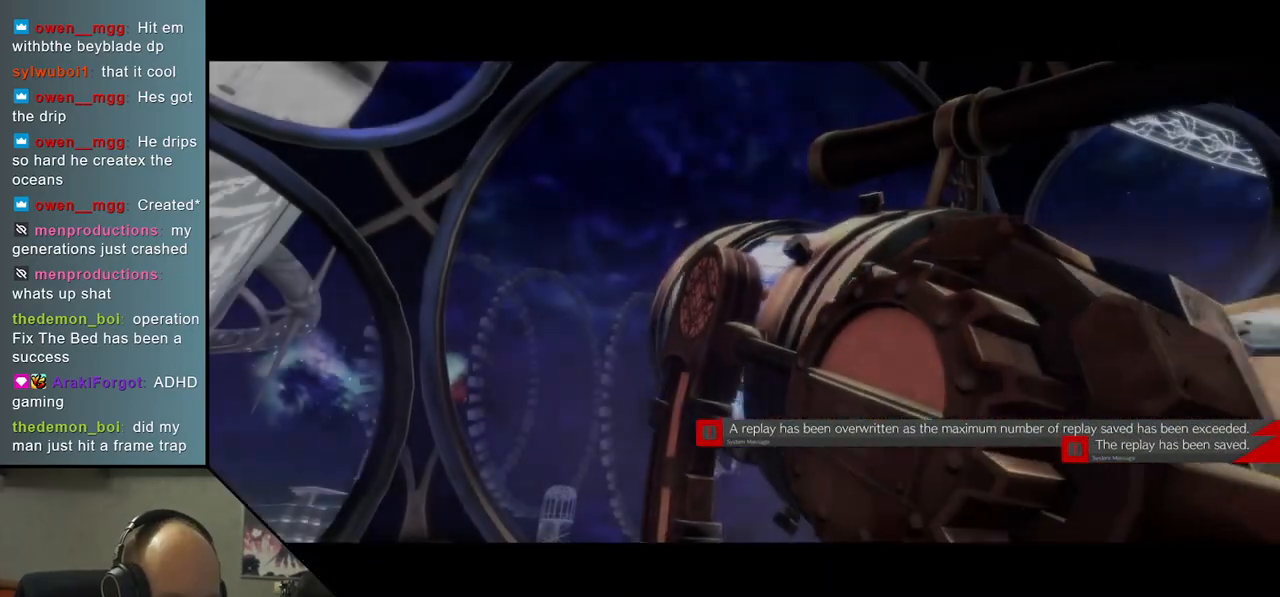
{"buttons": [], "left_stick": "center", "events": []}
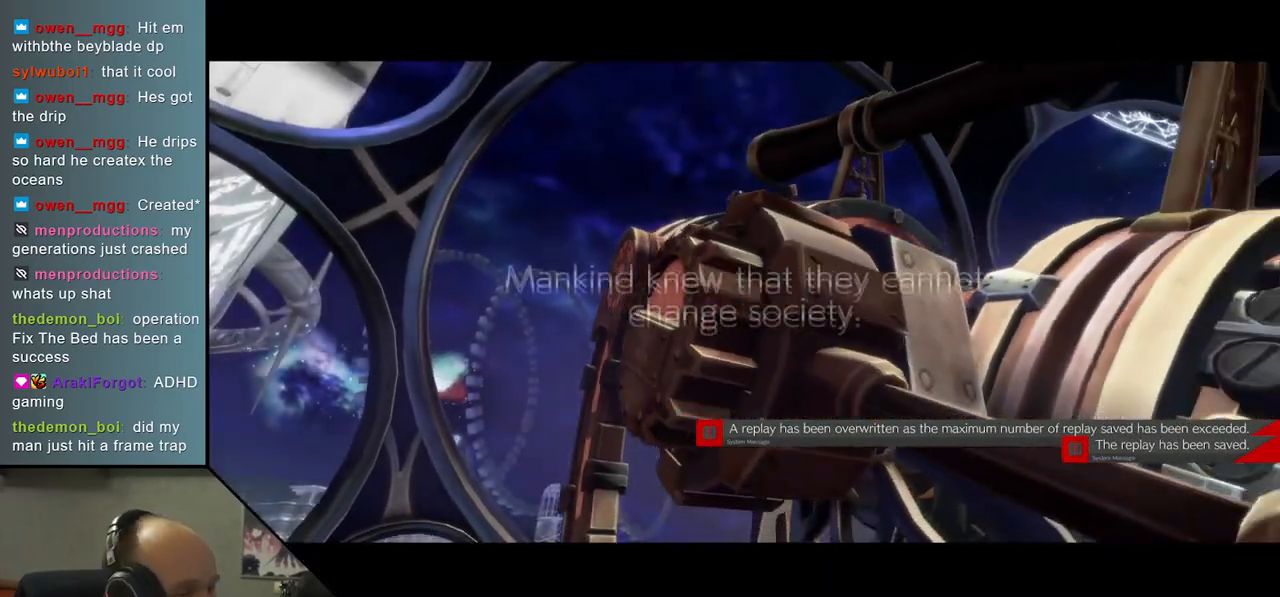
{"buttons": [], "left_stick": "center", "events": []}
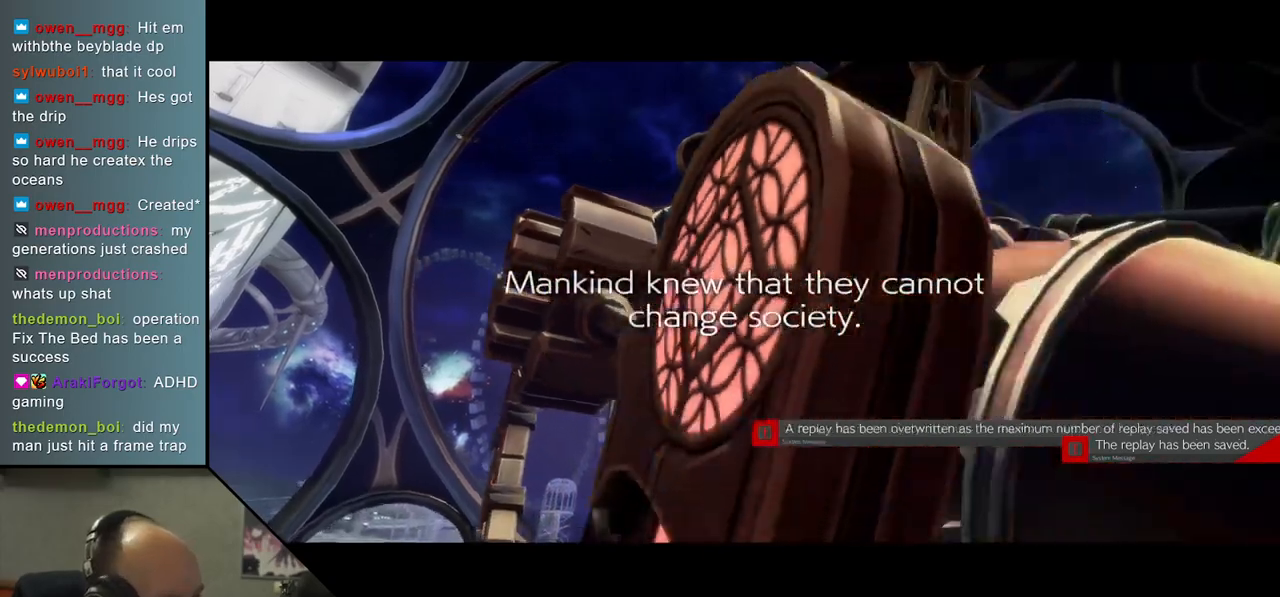
{"buttons": [], "left_stick": "center", "events": []}
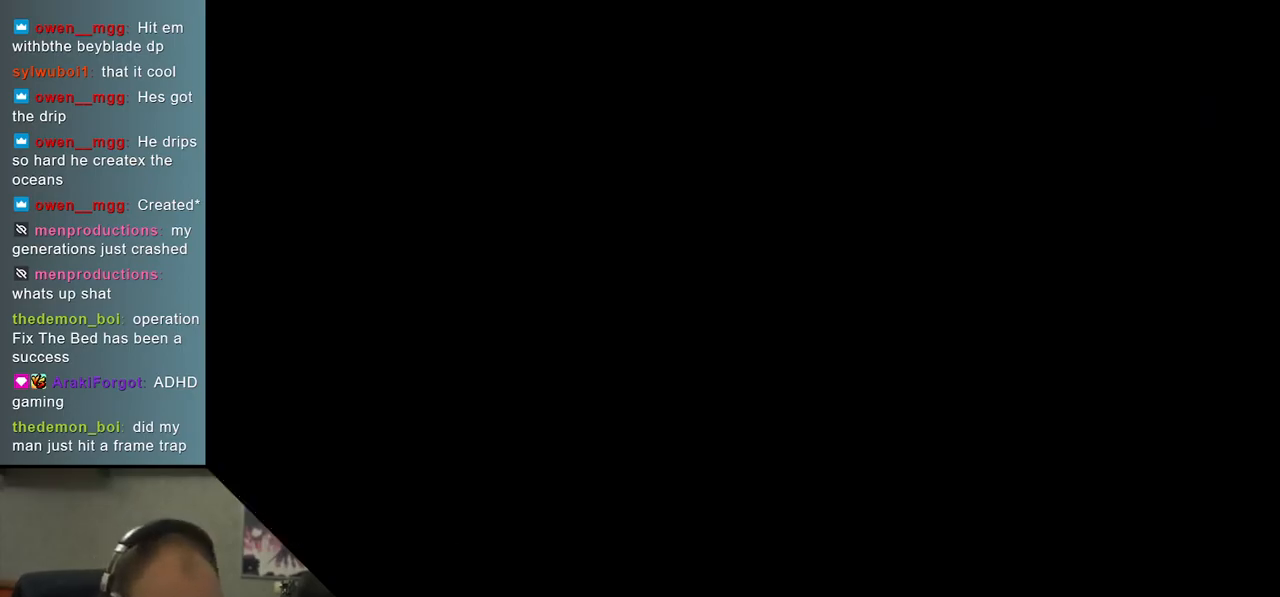
{"buttons": [], "left_stick": "center", "events": []}
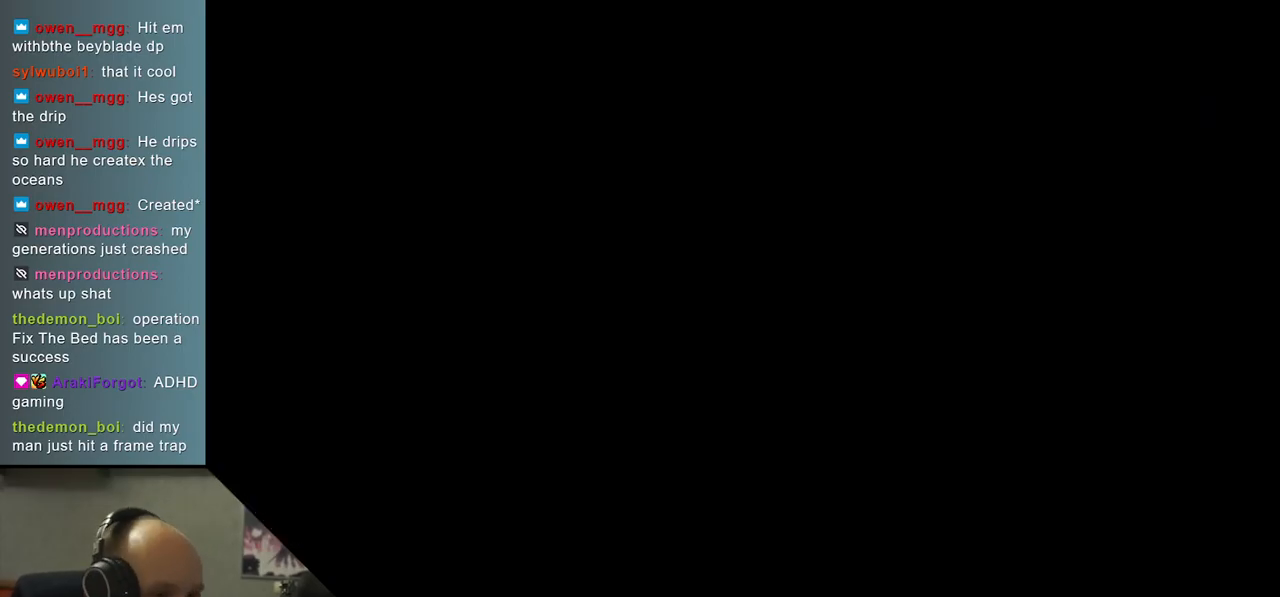
{"buttons": [], "left_stick": "left", "events": [[500, "left_stick", "left"]]}
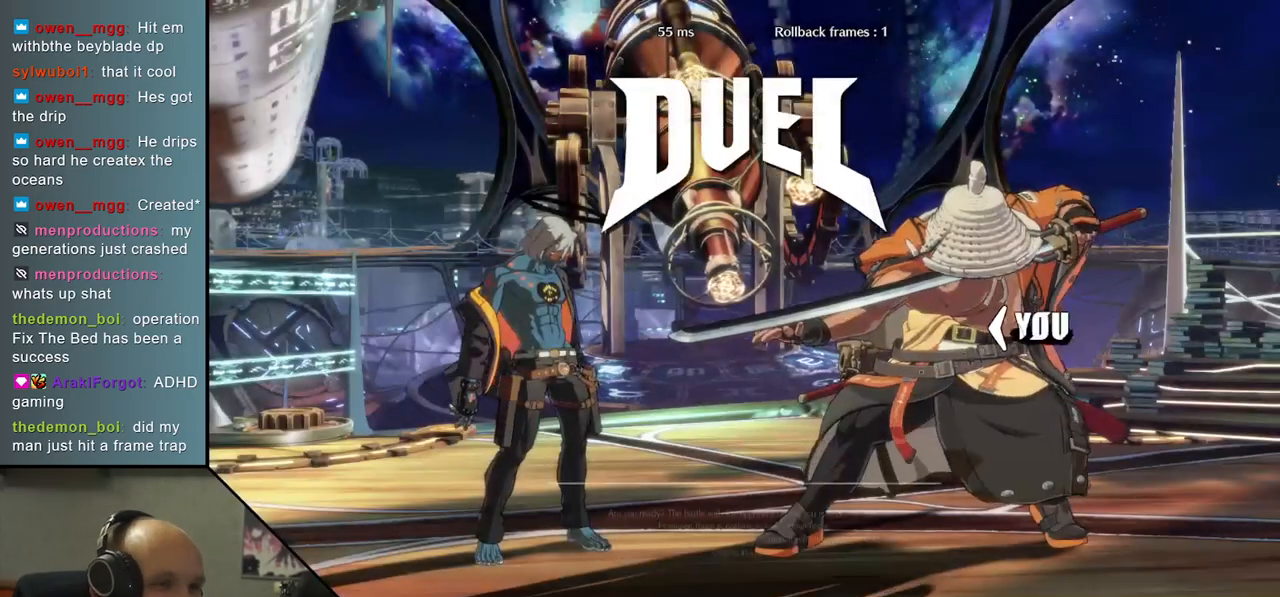
{"buttons": [], "left_stick": "left", "events": []}
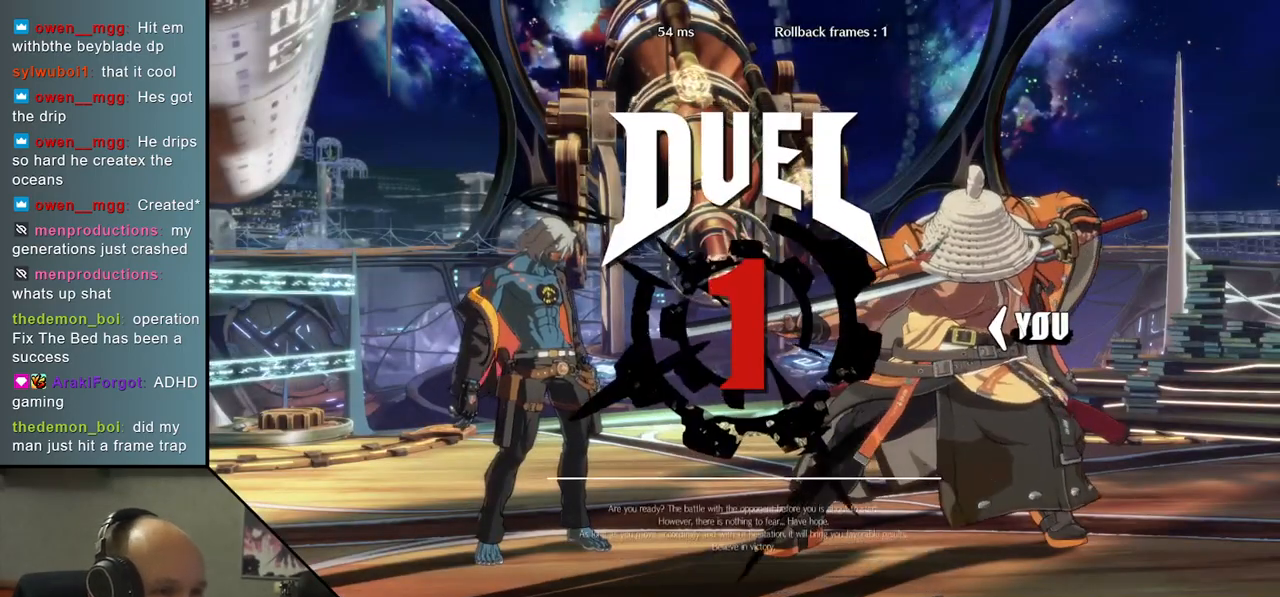
{"buttons": [], "left_stick": "left", "events": []}
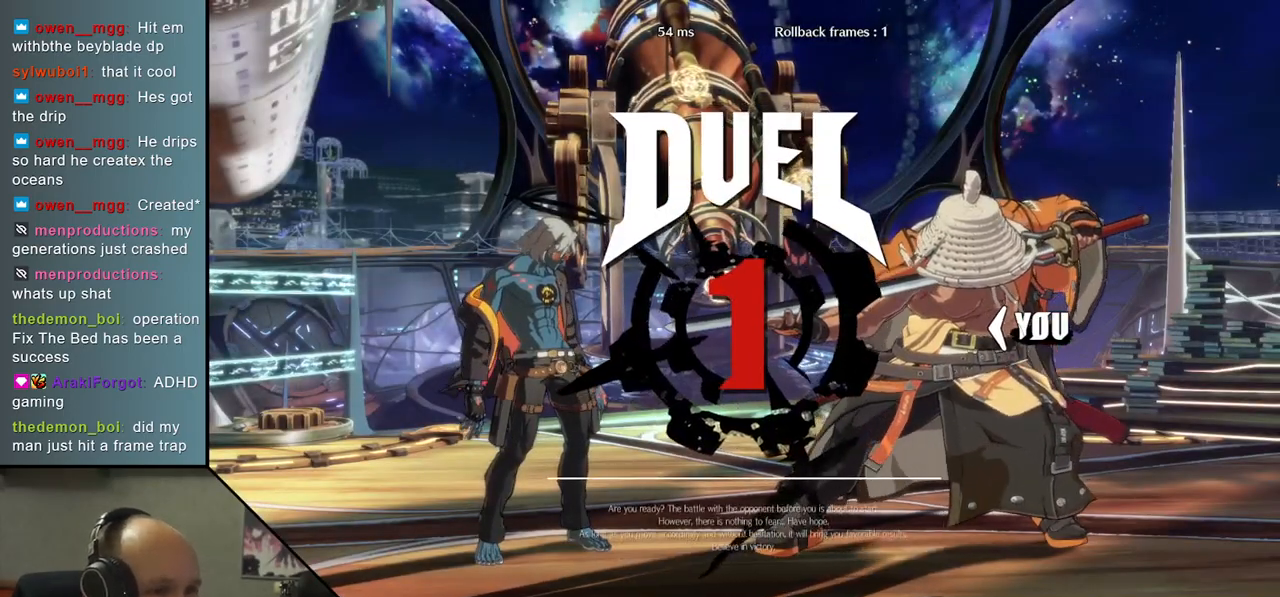
{"buttons": [], "left_stick": "left", "events": []}
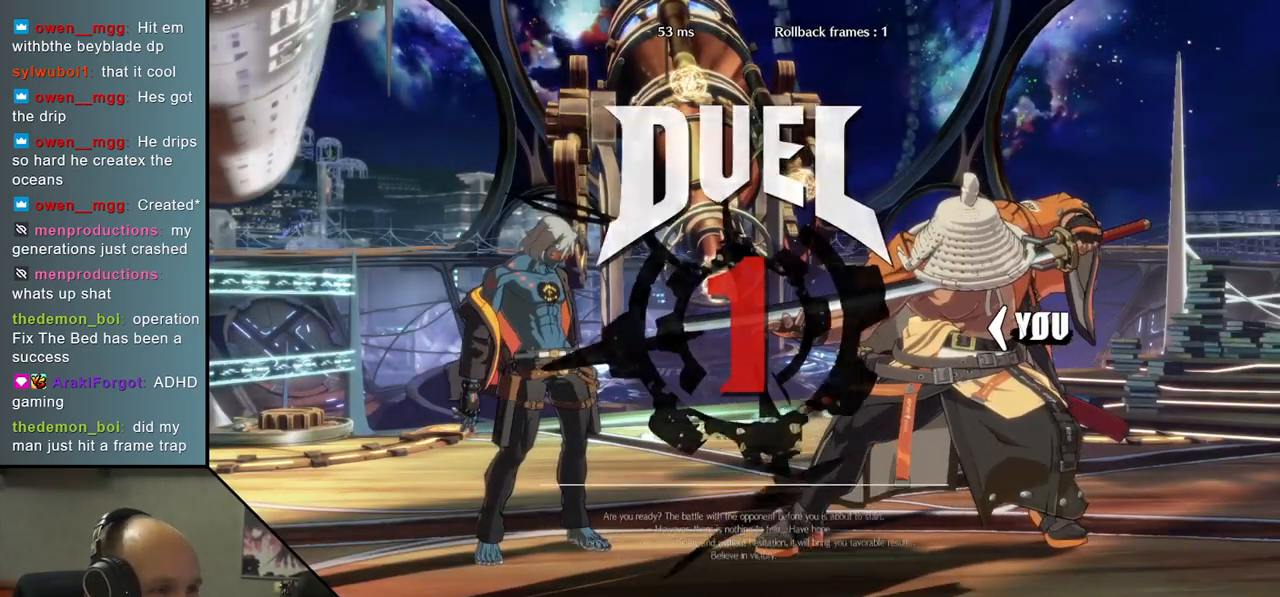
{"buttons": [], "left_stick": "down", "events": [[367, "left_stick", "down"]]}
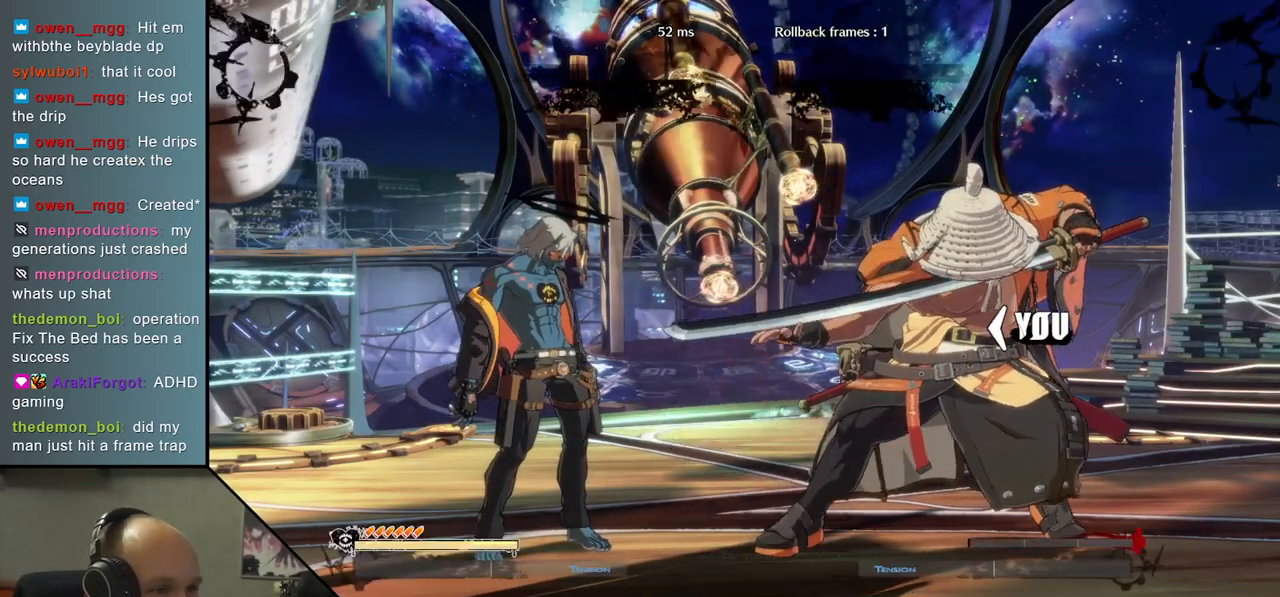
{"buttons": [], "left_stick": "down", "events": []}
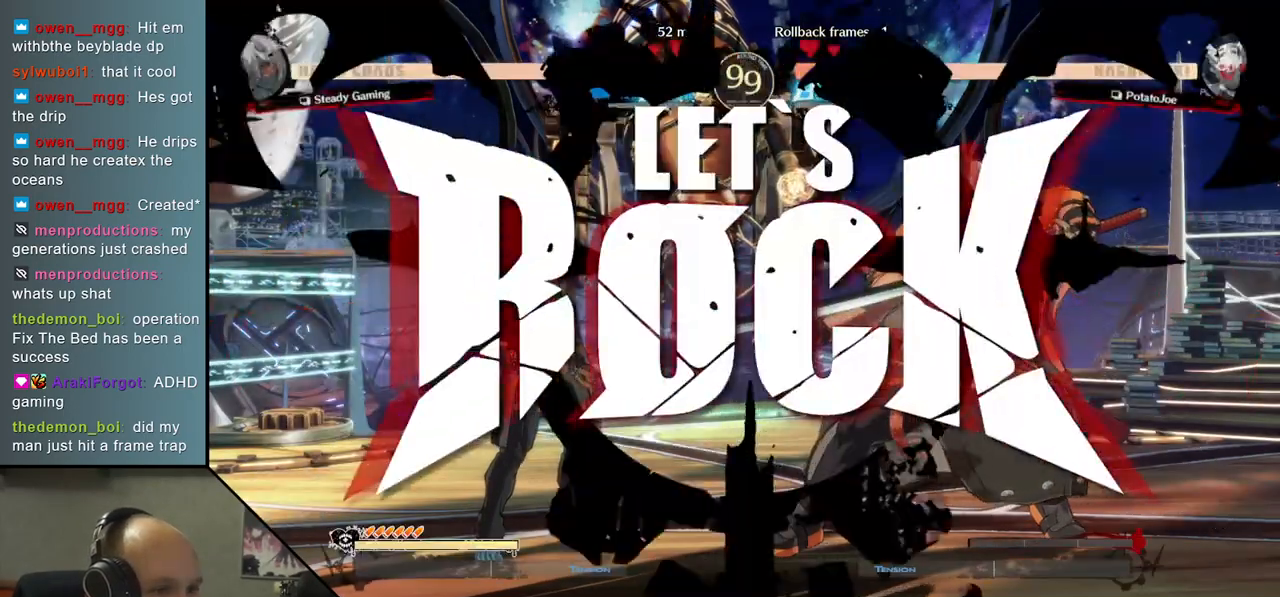
{"buttons": [], "left_stick": "left", "events": [[233, "left_stick", "left"], [267, "L1", "down"], [500, "L1", "up"]]}
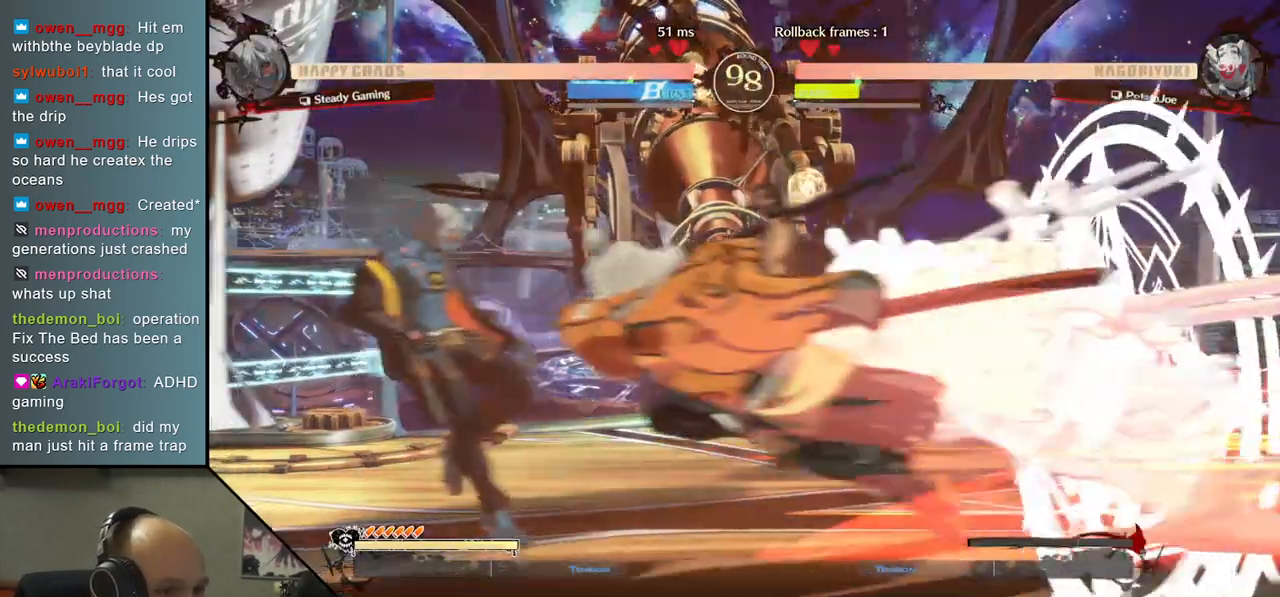
{"buttons": [], "left_stick": "center", "events": [[100, "left_stick", "center"]]}
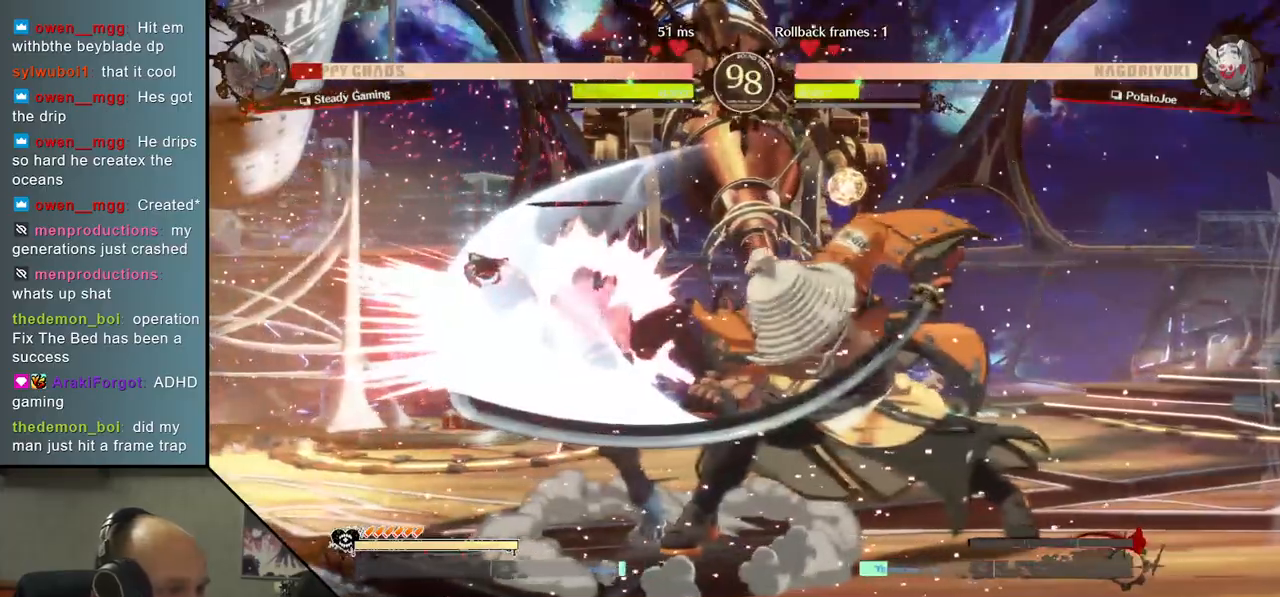
{"buttons": ["TRIANGLE"], "left_stick": "center", "events": [[17, "left_stick", "down"], [67, "TRIANGLE", "down"], [150, "TRIANGLE", "up"], [267, "TRIANGLE", "down"], [267, "left_stick", "center"], [350, "TRIANGLE", "up"], [450, "TRIANGLE", "down"]]}